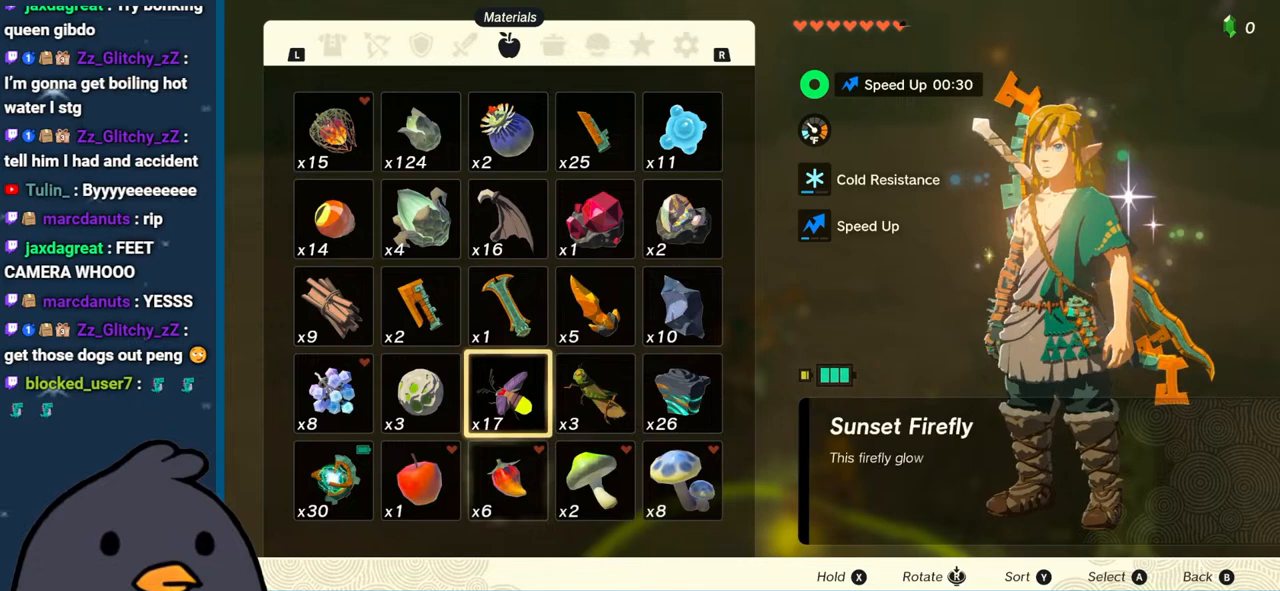
Gameplay with a controller (Nintendo layout); each line is a JSON object with the inputs held at the frame after it. "events" lists button and stick changes between this image and that frame as [ms after this image, input, new state], when the widget could be followed in between. Not read: L3 R3.
{"buttons": [], "left_stick": "up", "right_stick": "center", "events": [[17, "left_stick", "up"], [133, "left_stick", "center"], [200, "left_stick", "up"], [317, "left_stick", "center"], [433, "left_stick", "up"]]}
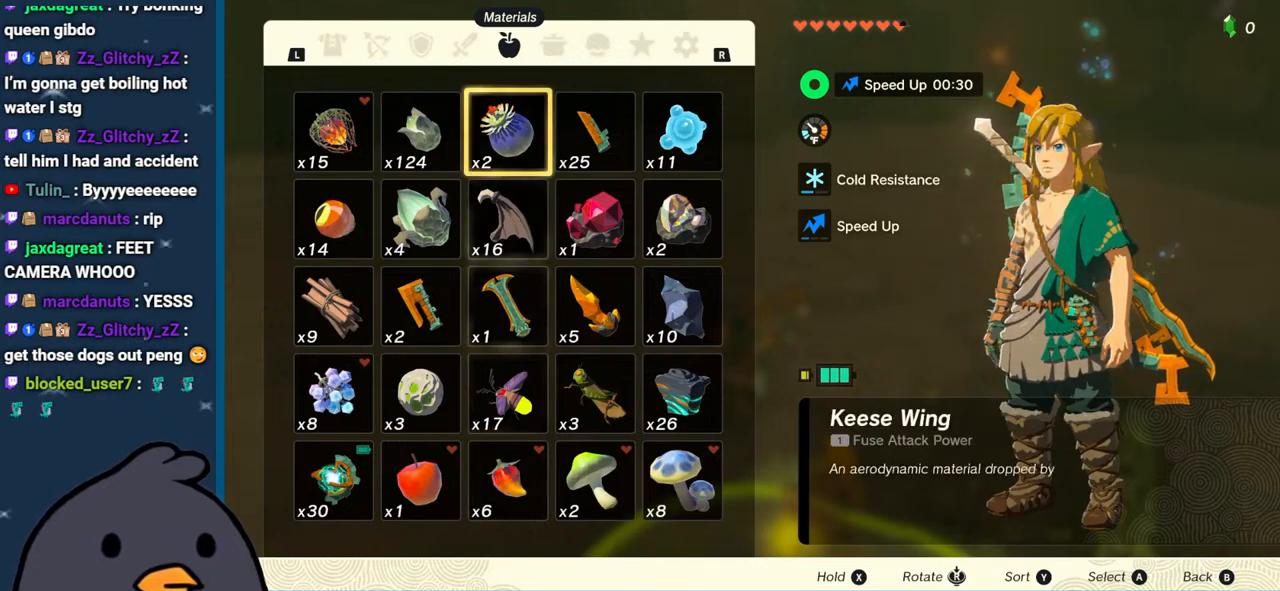
{"buttons": [], "left_stick": "center", "right_stick": "center", "events": [[67, "left_stick", "left"], [200, "left_stick", "center"], [267, "left_stick", "left"], [400, "left_stick", "center"]]}
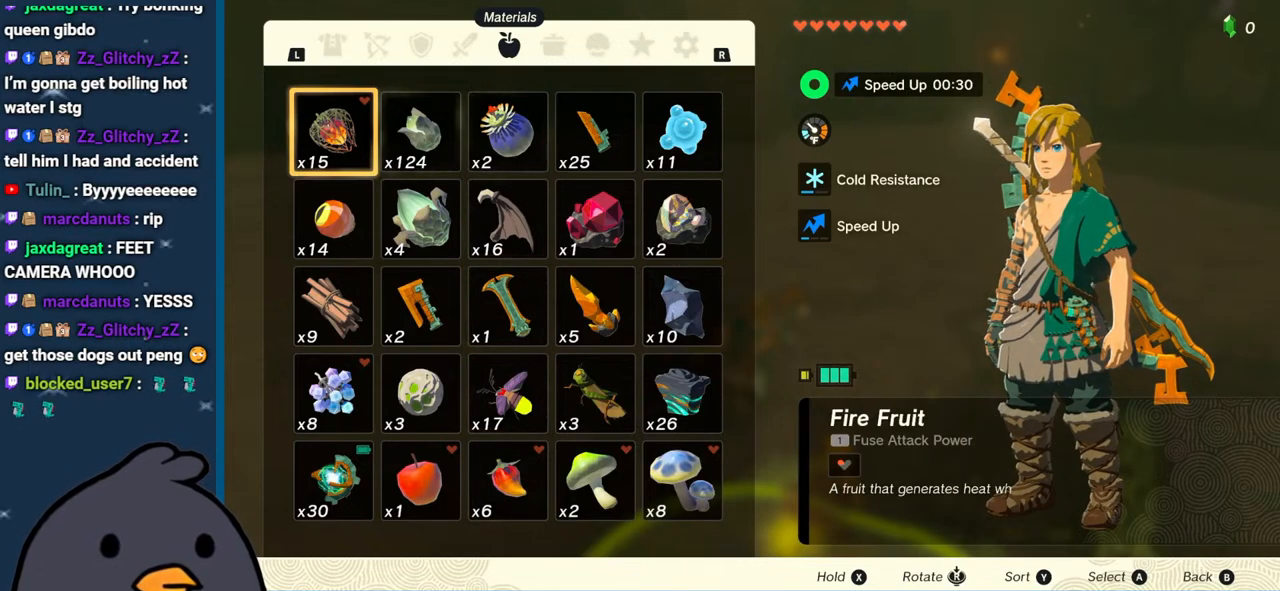
{"buttons": [], "left_stick": "center", "right_stick": "center", "events": [[50, "A", "down"], [150, "A", "up"], [200, "A", "down"], [283, "A", "up"]]}
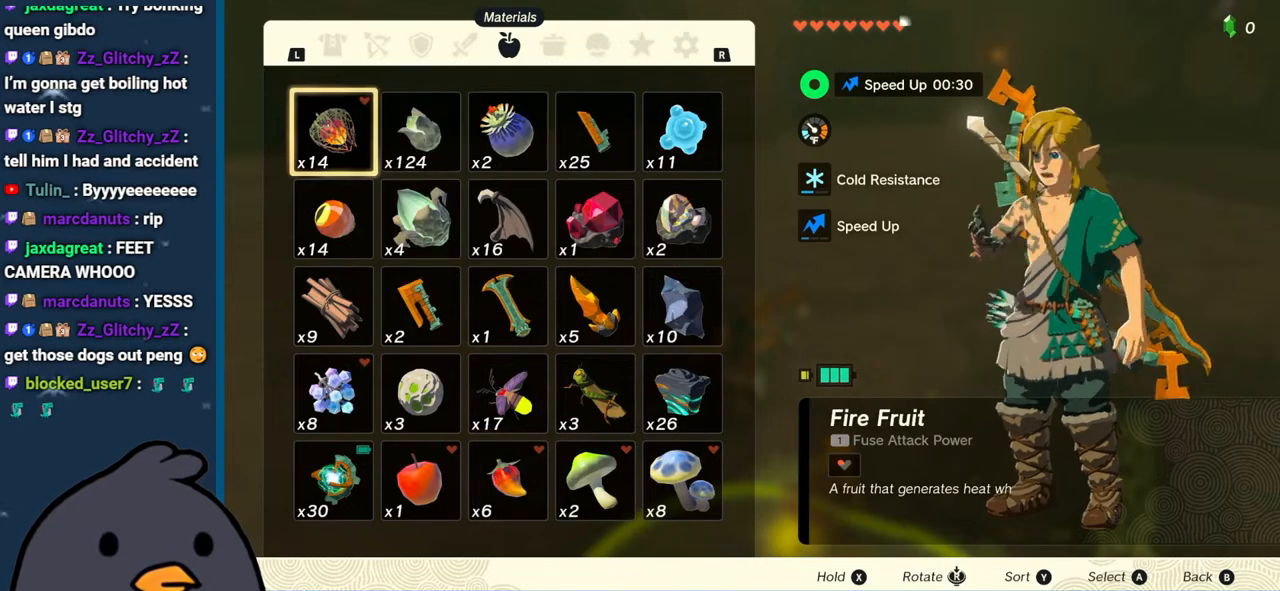
{"buttons": [], "left_stick": "center", "right_stick": "center", "events": []}
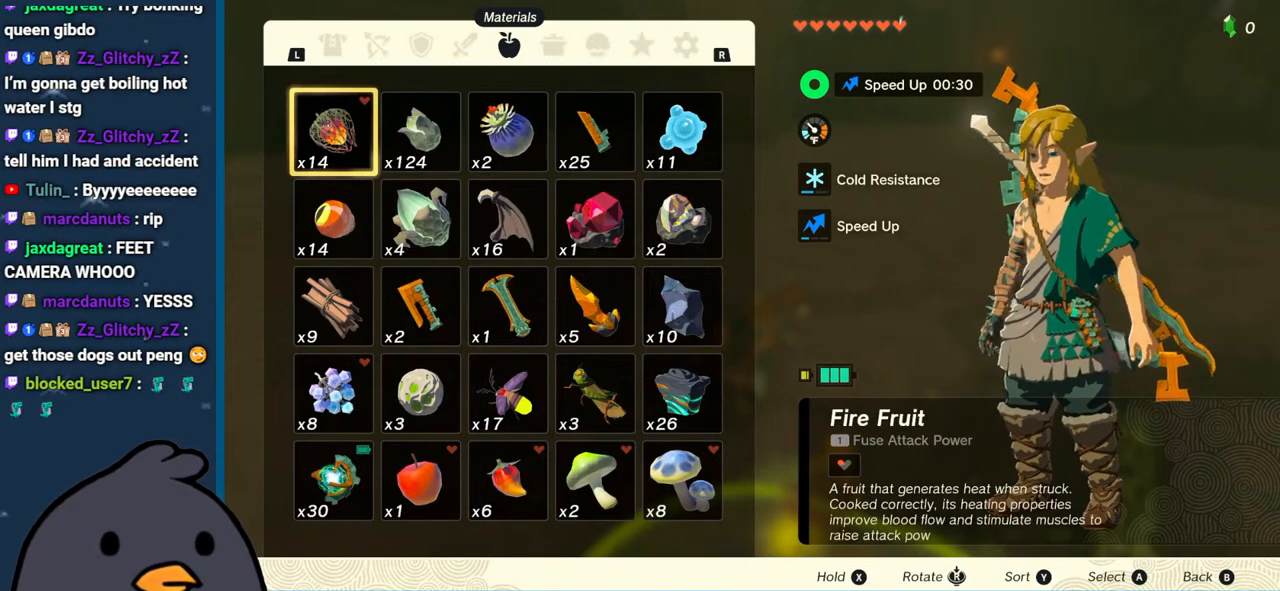
{"buttons": [], "left_stick": "center", "right_stick": "center", "events": []}
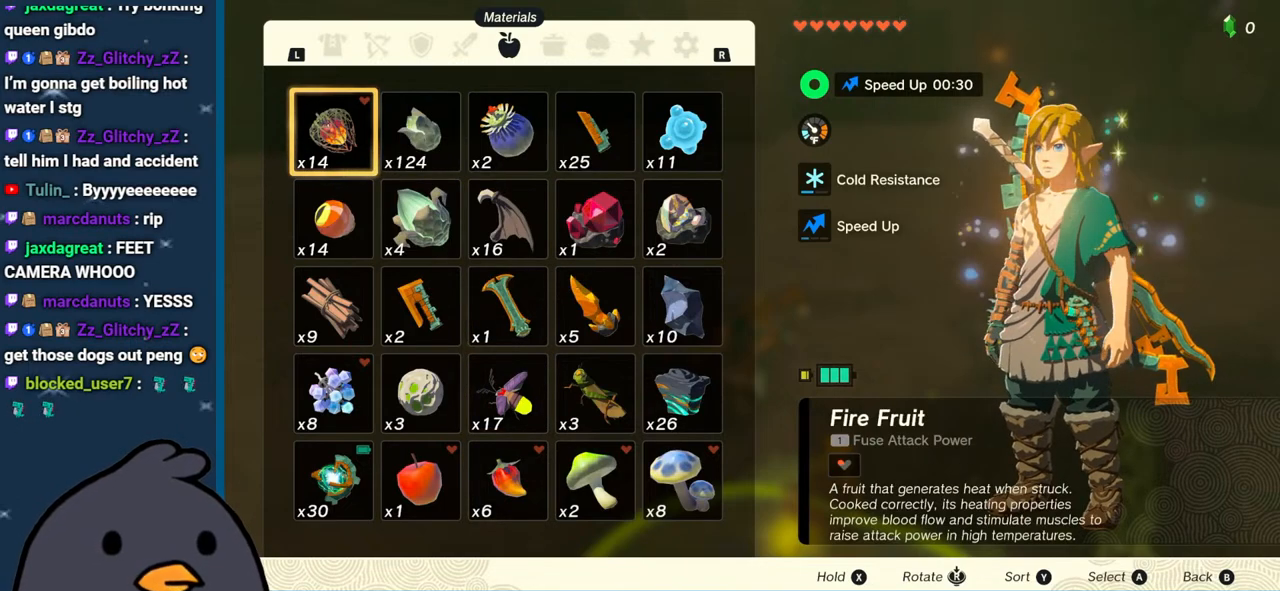
{"buttons": [], "left_stick": "center", "right_stick": "center", "events": []}
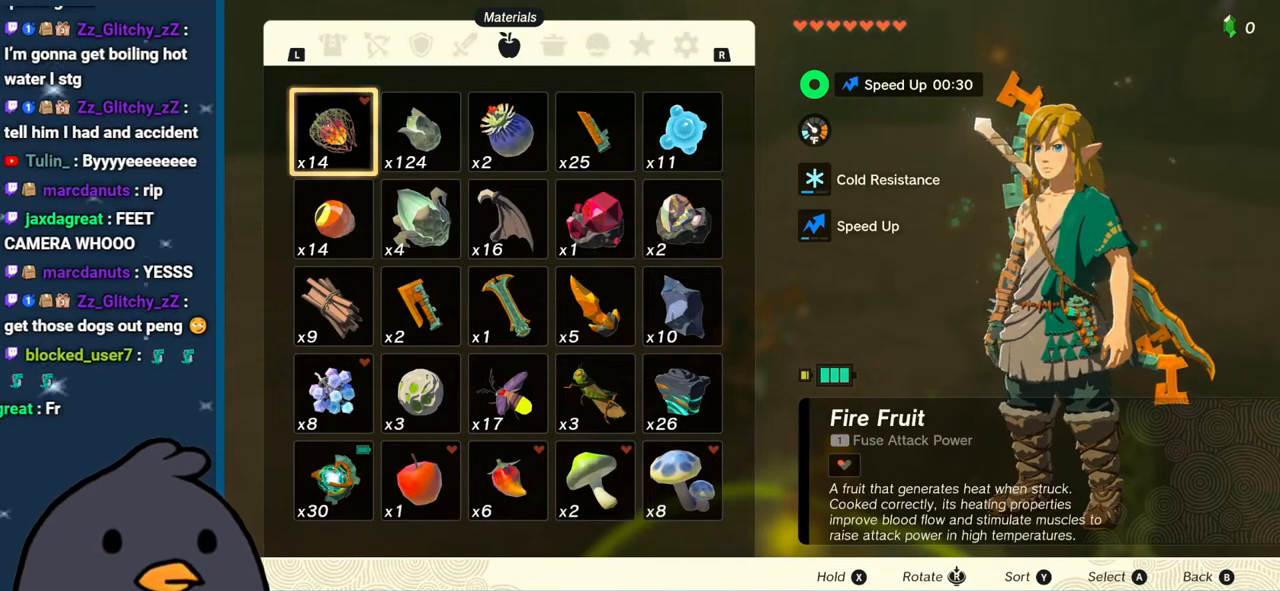
{"buttons": [], "left_stick": "center", "right_stick": "center", "events": []}
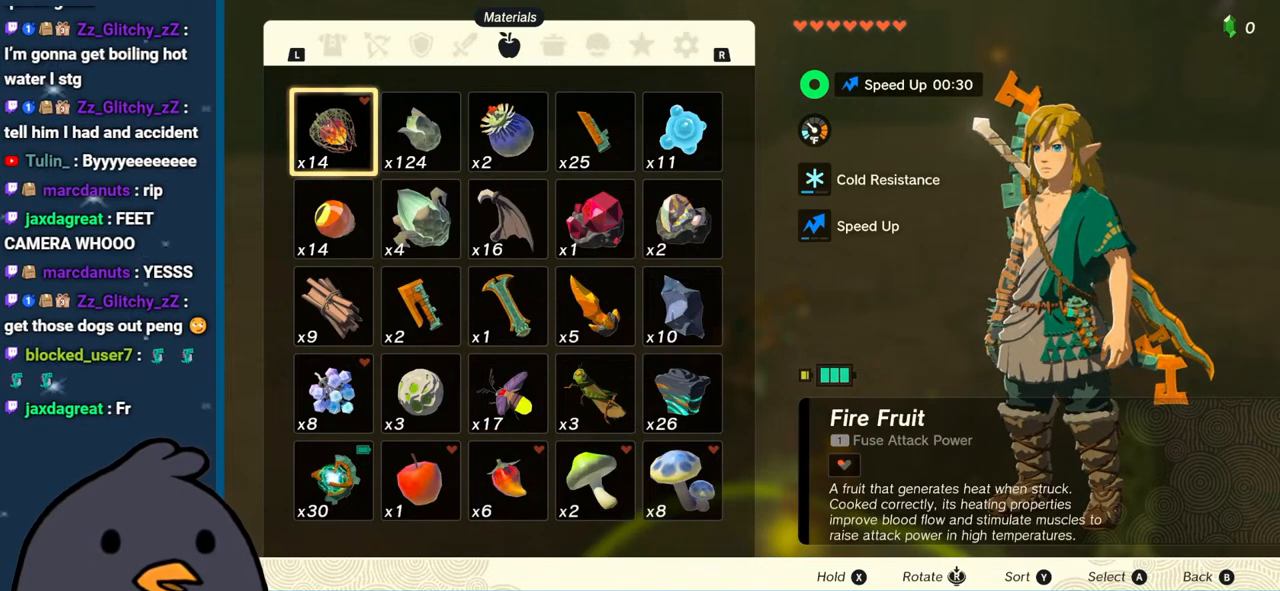
{"buttons": [], "left_stick": "center", "right_stick": "center", "events": []}
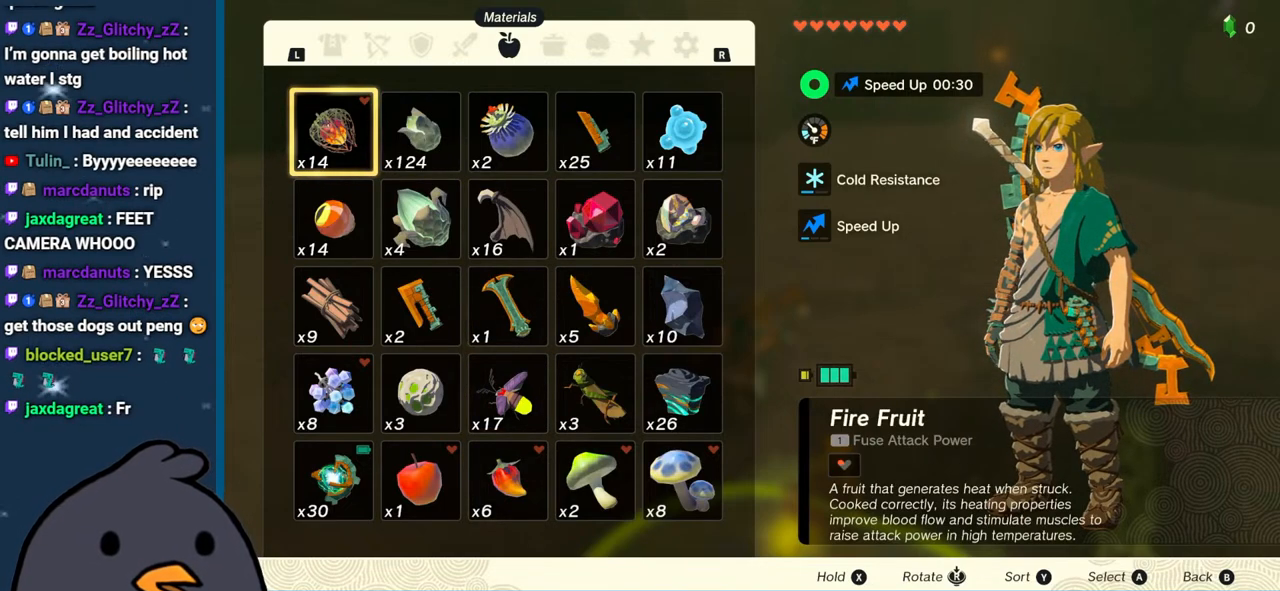
{"buttons": [], "left_stick": "center", "right_stick": "center", "events": []}
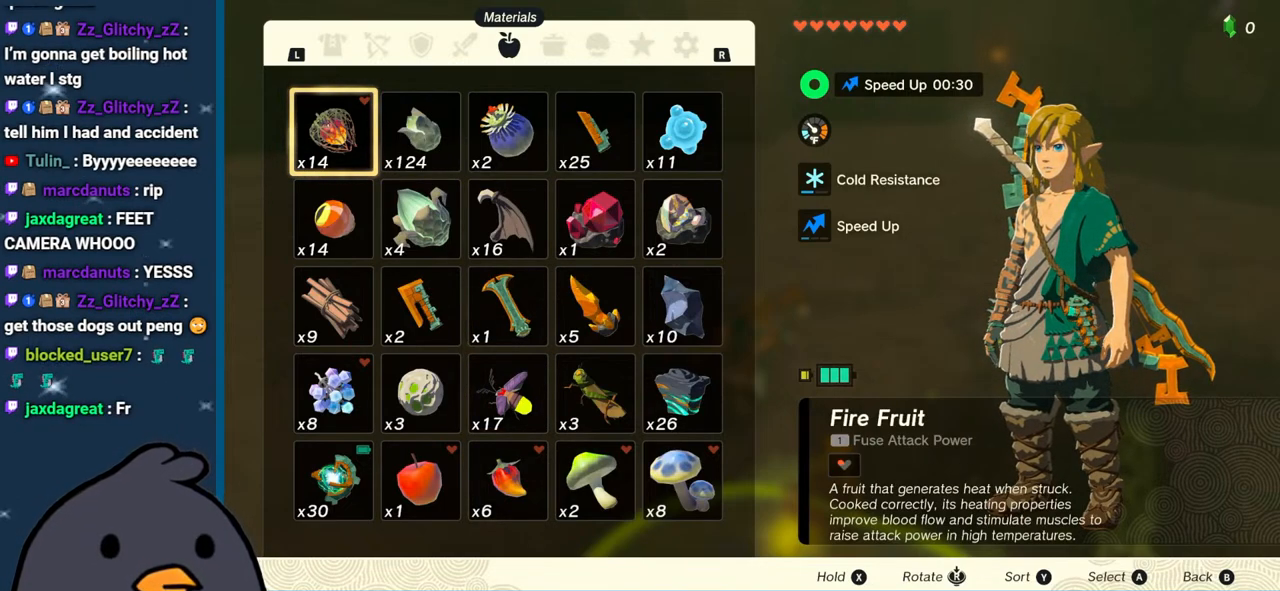
{"buttons": [], "left_stick": "center", "right_stick": "center", "events": []}
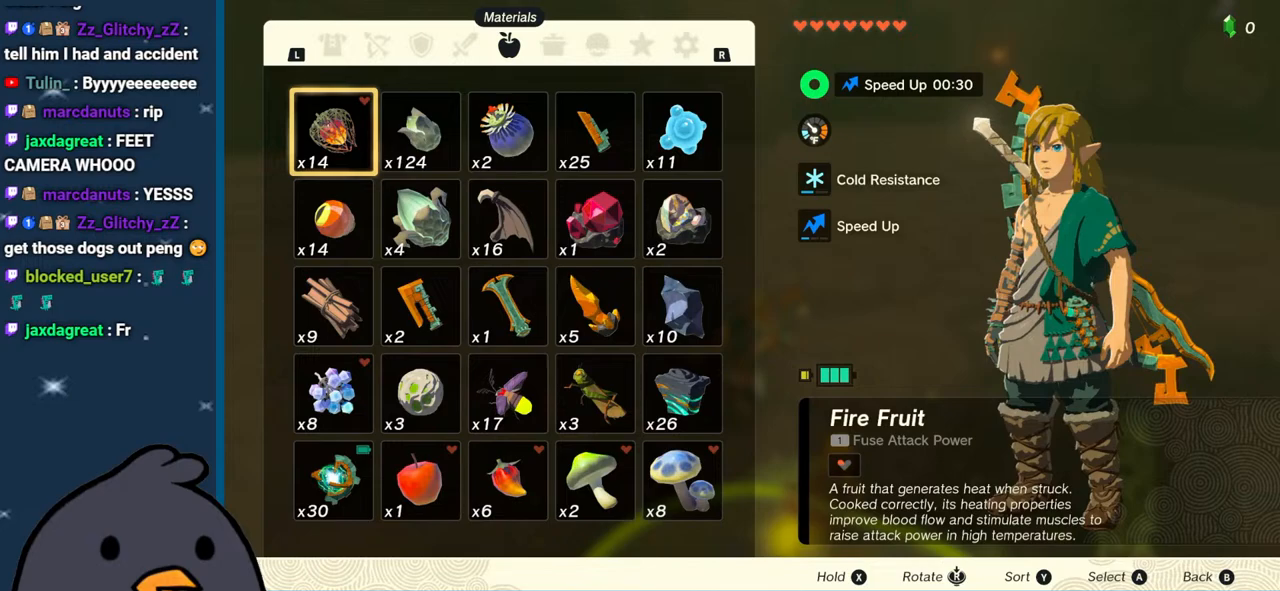
{"buttons": ["B"], "left_stick": "center", "right_stick": "center", "events": [[433, "B", "down"]]}
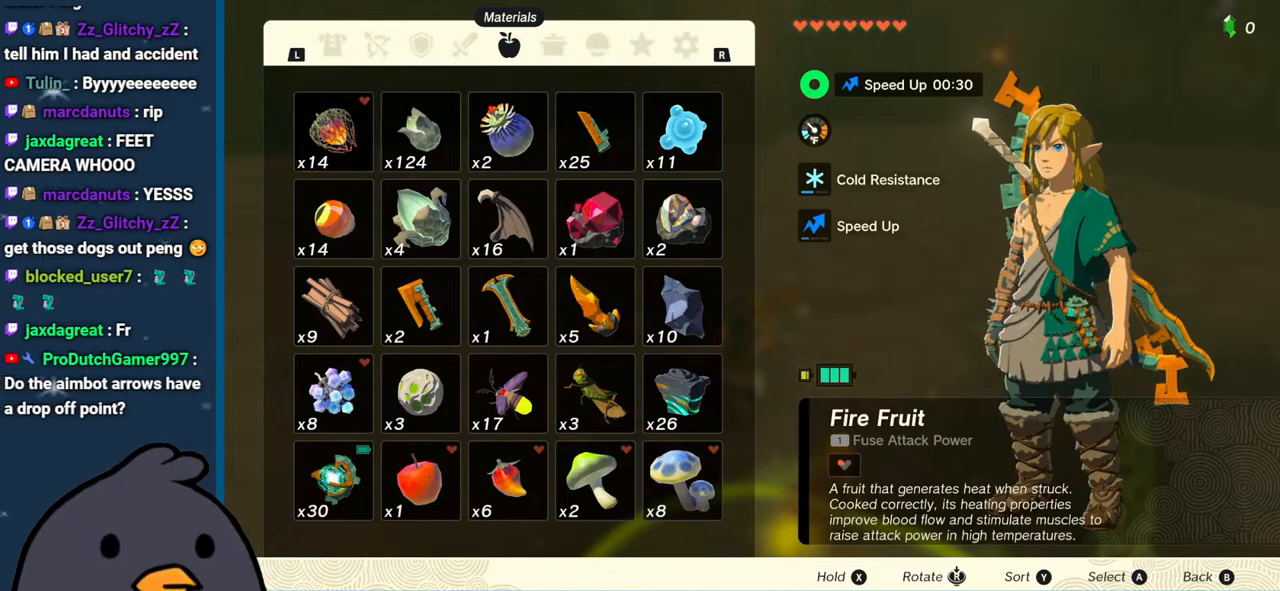
{"buttons": [], "left_stick": "center", "right_stick": "center", "events": [[133, "B", "up"]]}
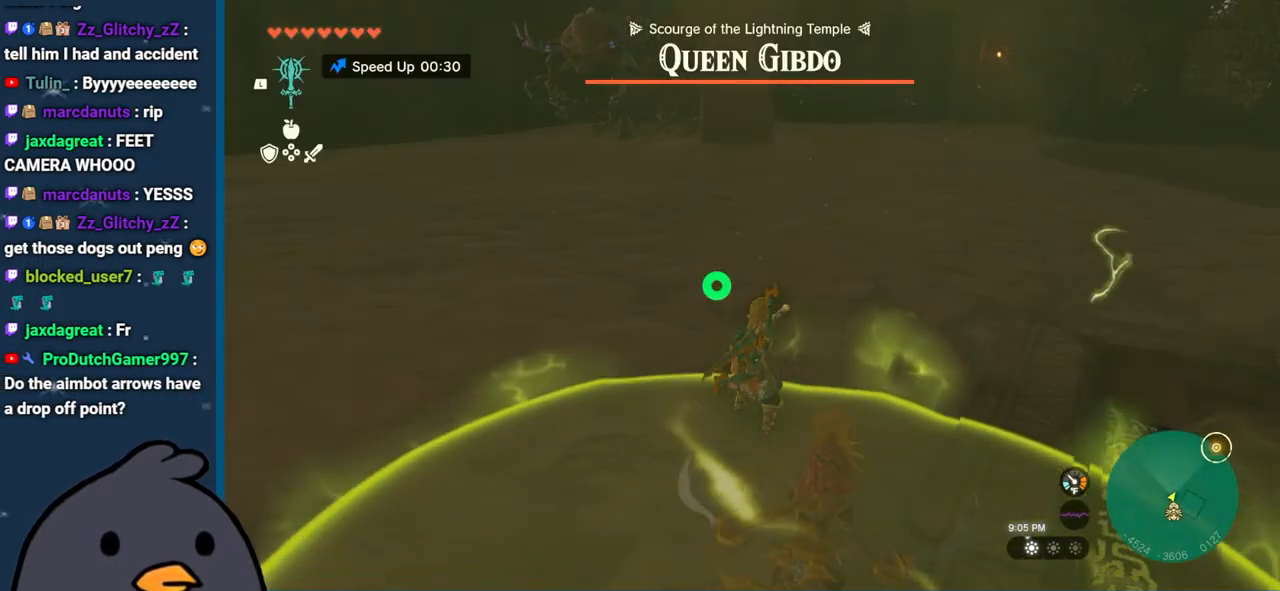
{"buttons": [], "left_stick": "center", "right_stick": "center", "events": []}
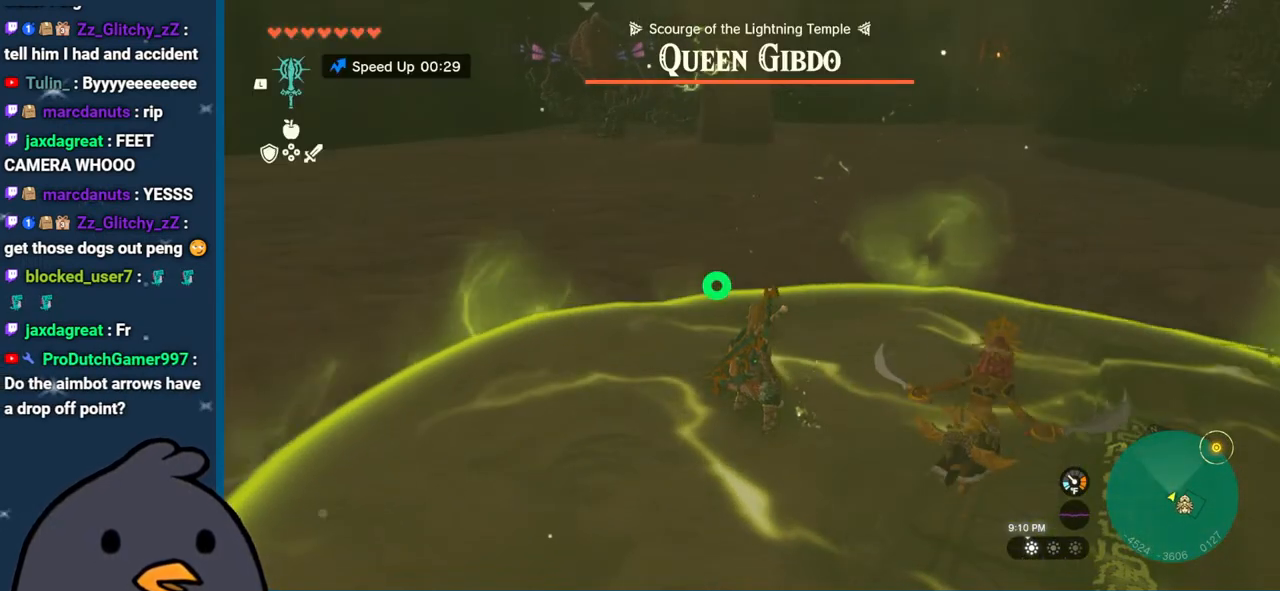
{"buttons": [], "left_stick": "center", "right_stick": "center", "events": []}
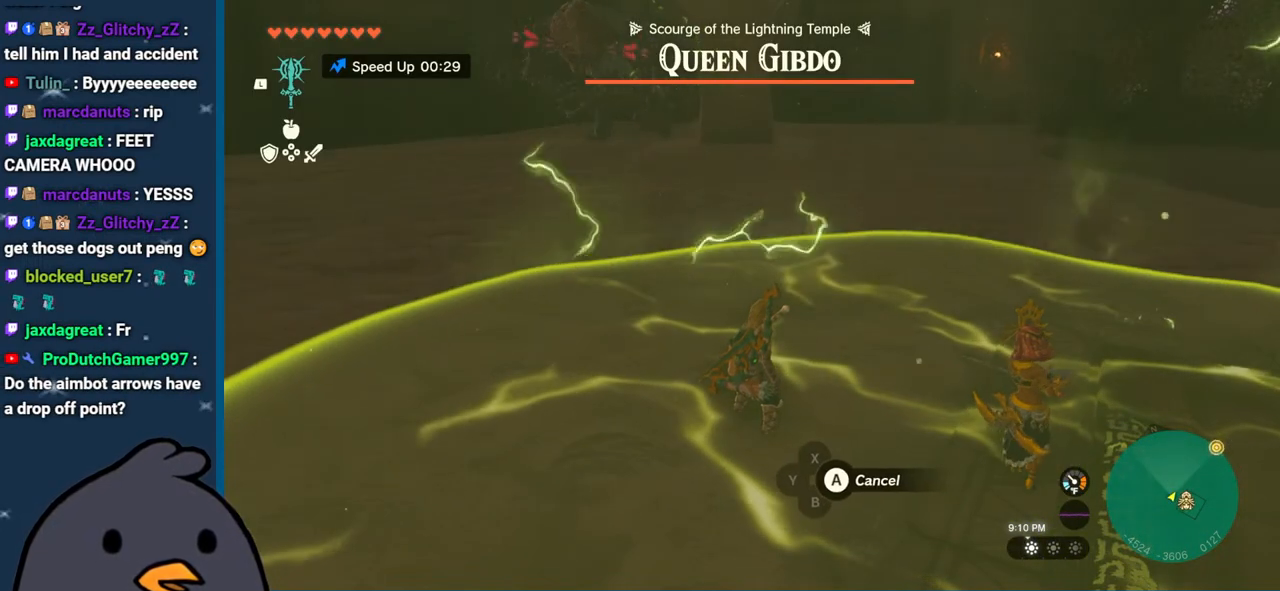
{"buttons": [], "left_stick": "up-left", "right_stick": "center", "events": [[400, "left_stick", "up-left"]]}
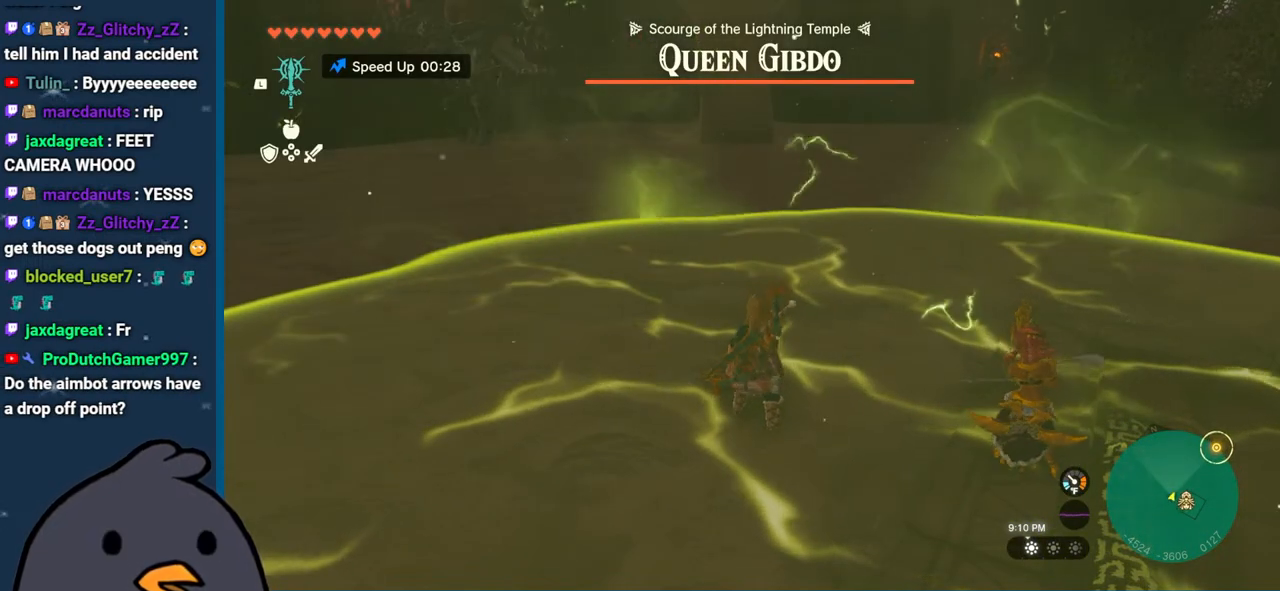
{"buttons": [], "left_stick": "up-left", "right_stick": "up-left", "events": [[333, "right_stick", "up-left"]]}
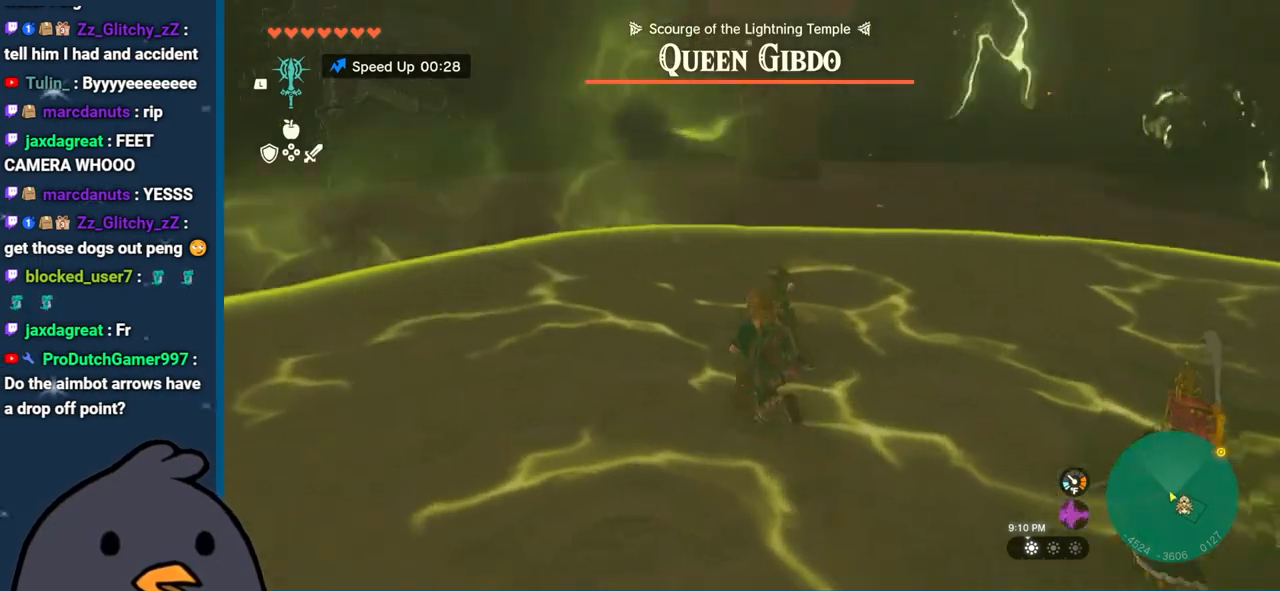
{"buttons": ["R2"], "left_stick": "down-left", "right_stick": "up-left", "events": [[100, "left_stick", "left"], [150, "R2", "down"], [300, "left_stick", "down-left"]]}
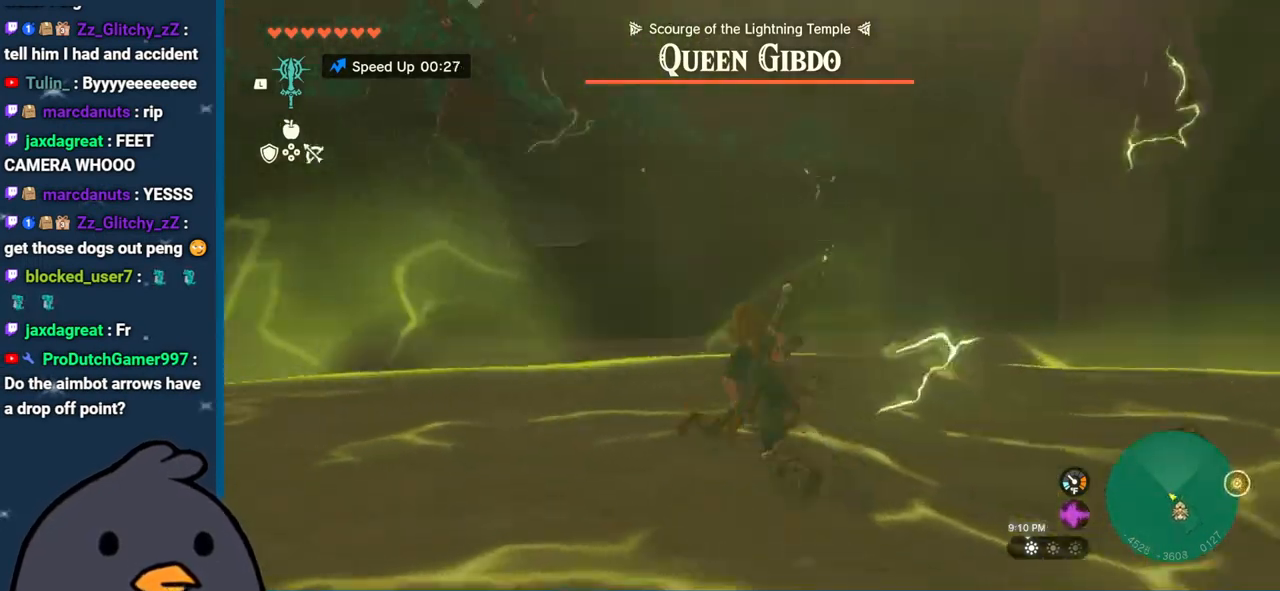
{"buttons": ["R2"], "left_stick": "left", "right_stick": "left", "events": [[50, "left_stick", "left"], [83, "right_stick", "left"]]}
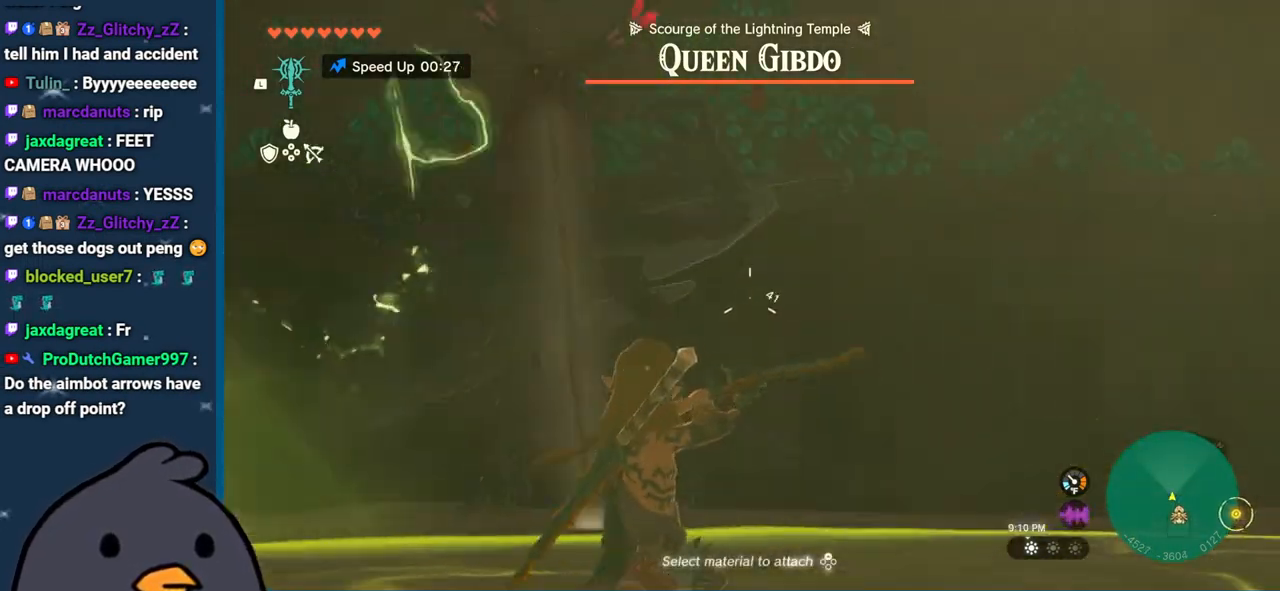
{"buttons": ["B", "R2"], "left_stick": "down-right", "right_stick": "center", "events": [[183, "left_stick", "down-right"], [267, "right_stick", "center"], [500, "B", "down"]]}
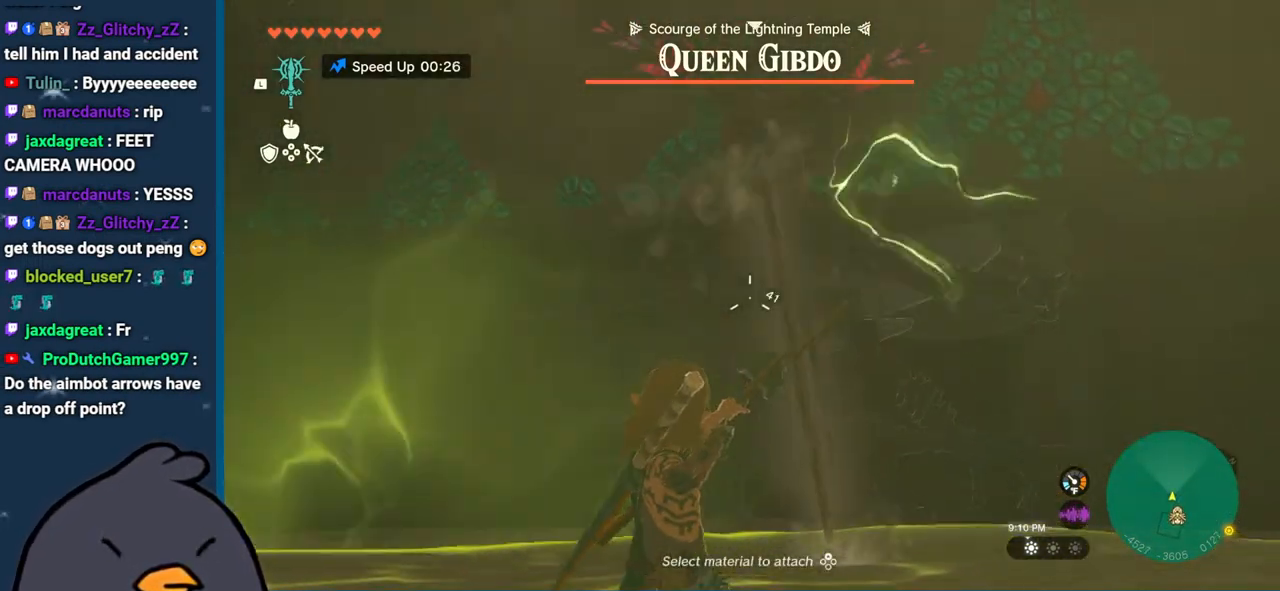
{"buttons": ["B"], "left_stick": "down", "right_stick": "center", "events": [[17, "left_stick", "down"], [67, "R2", "up"], [100, "B", "up"], [150, "B", "down"]]}
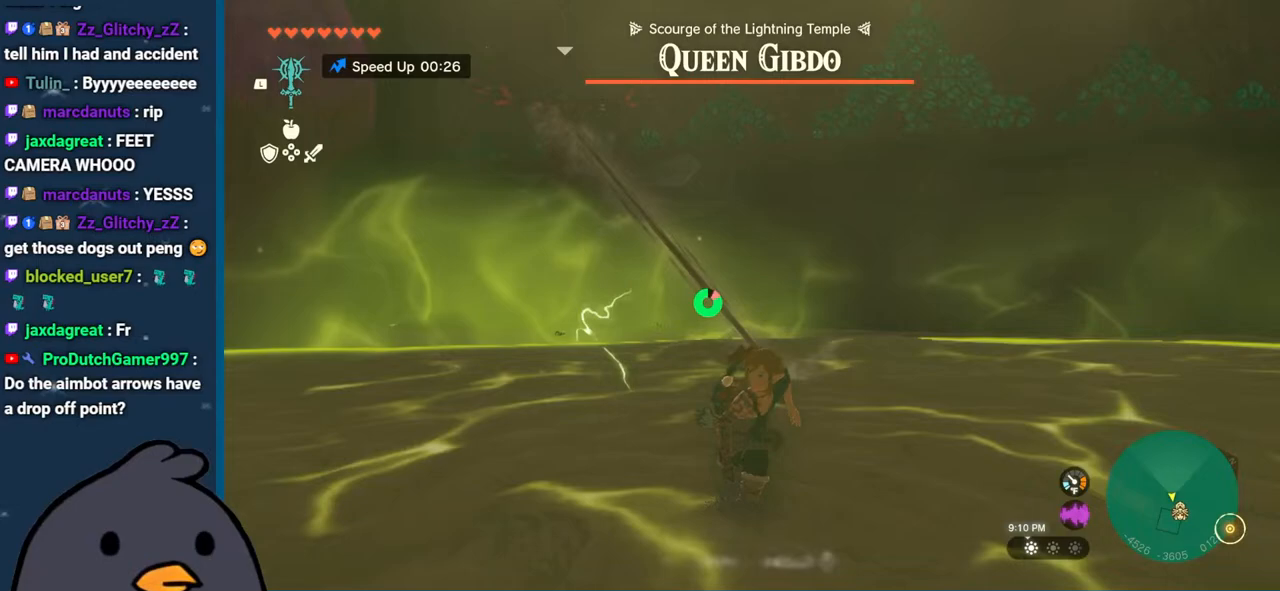
{"buttons": ["R2"], "left_stick": "down-left", "right_stick": "left", "events": [[283, "B", "up"], [283, "left_stick", "down-left"], [300, "R2", "down"], [350, "right_stick", "left"]]}
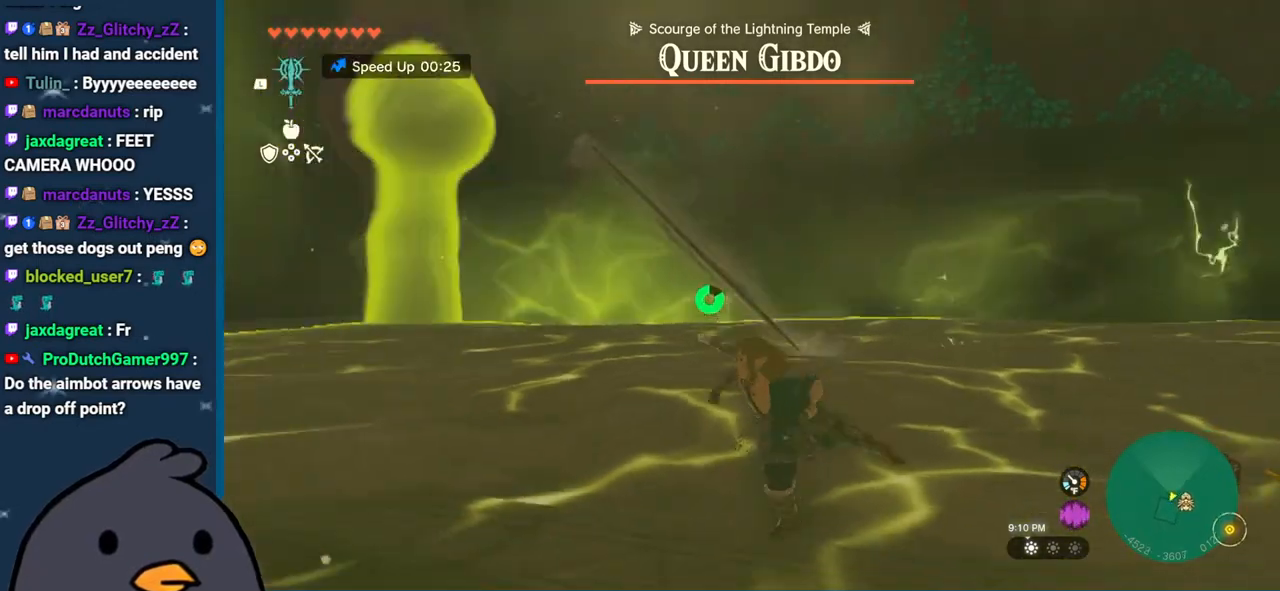
{"buttons": ["B"], "left_stick": "down", "right_stick": "center", "events": [[83, "right_stick", "center"], [150, "B", "down"], [150, "left_stick", "down"], [250, "B", "up"], [267, "R2", "up"], [333, "B", "down"]]}
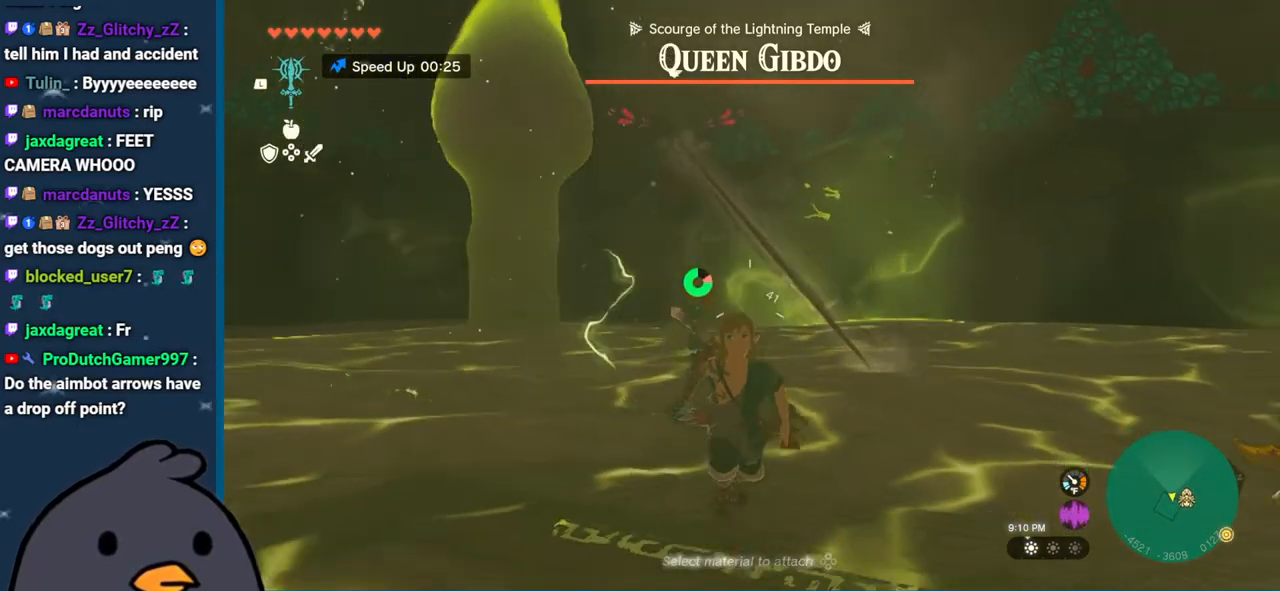
{"buttons": ["R2"], "left_stick": "down-right", "right_stick": "center", "events": [[400, "left_stick", "down-right"], [433, "B", "up"], [450, "R2", "down"]]}
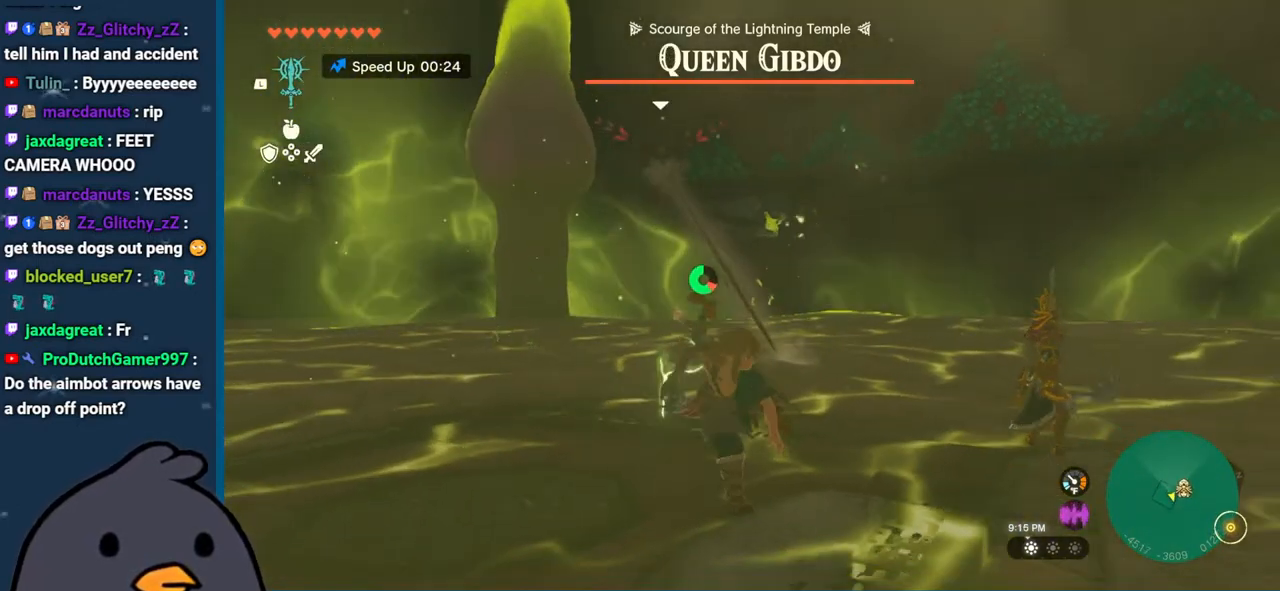
{"buttons": ["R2"], "left_stick": "down-right", "right_stick": "center", "events": [[117, "right_stick", "up-left"], [367, "right_stick", "center"]]}
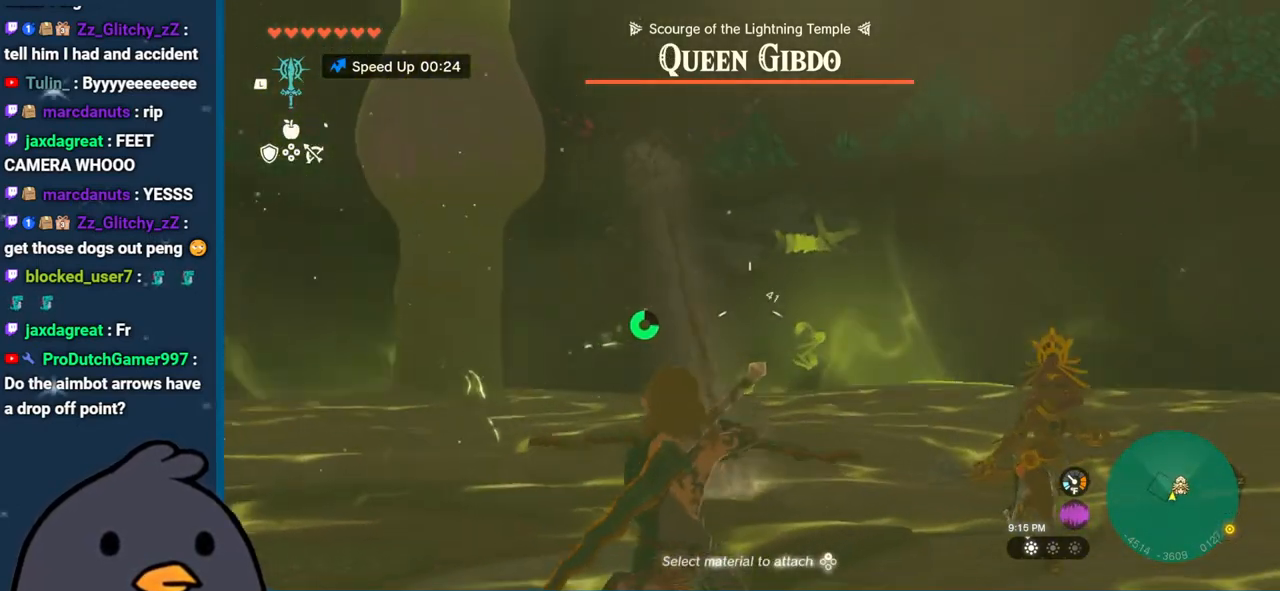
{"buttons": ["B"], "left_stick": "right", "right_stick": "center", "events": [[17, "left_stick", "right"], [17, "right_stick", "up-left"], [150, "right_stick", "center"], [217, "B", "down"], [250, "R2", "up"], [317, "B", "up"], [350, "B", "down"]]}
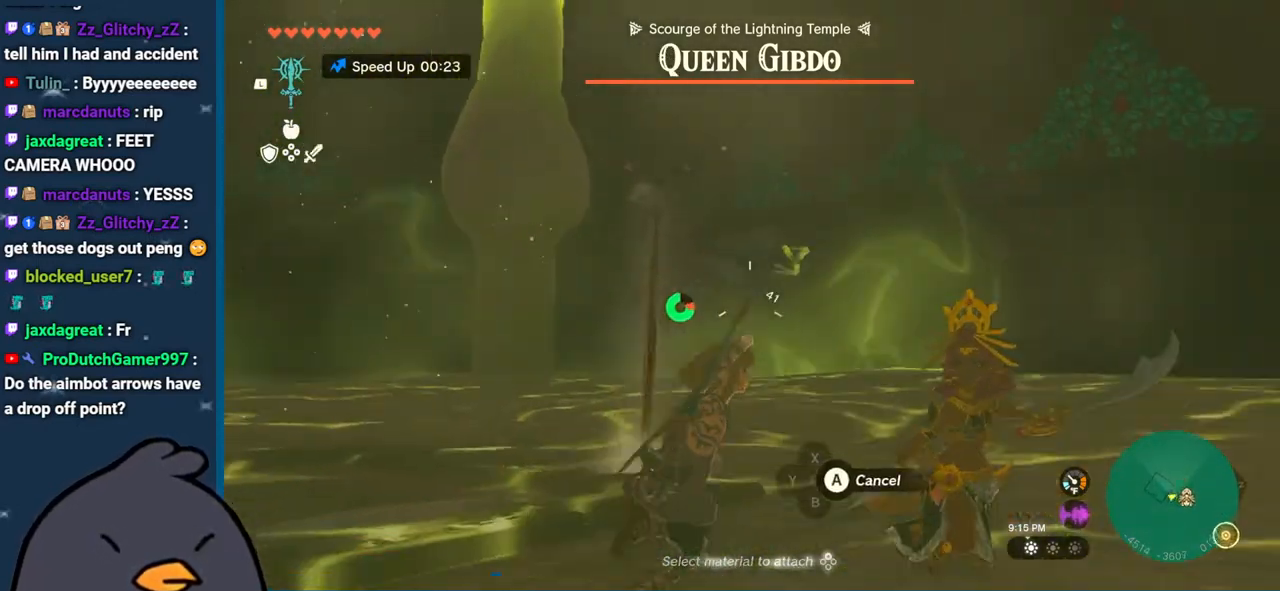
{"buttons": ["B"], "left_stick": "up-right", "right_stick": "center", "events": [[483, "left_stick", "up-right"]]}
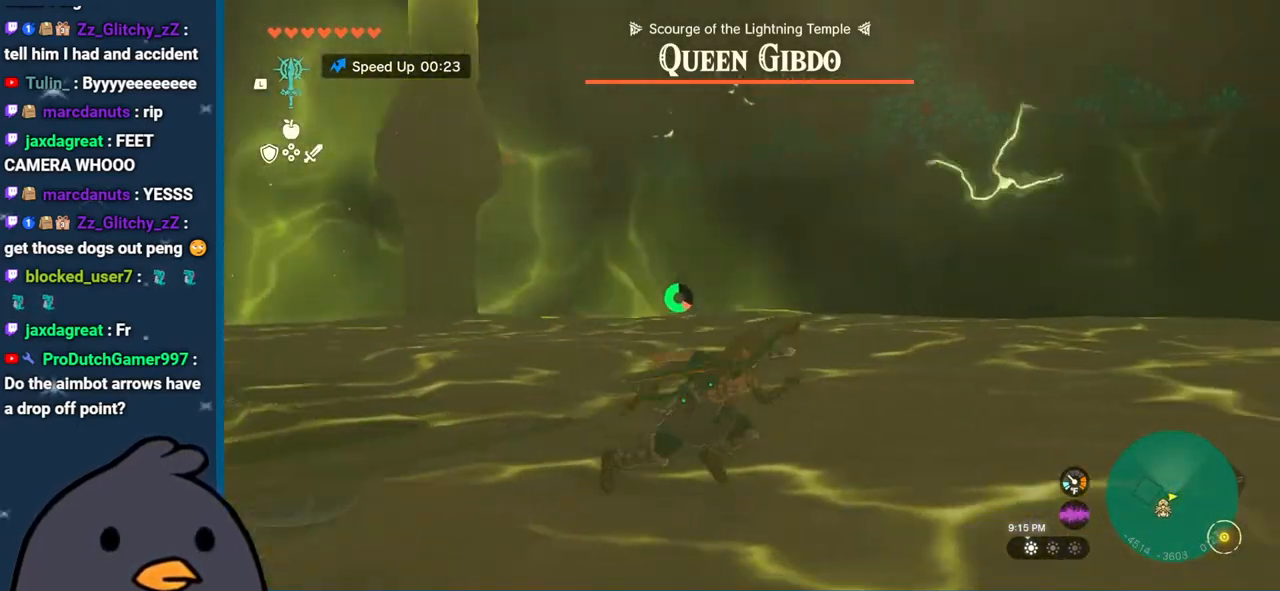
{"buttons": ["R2"], "left_stick": "up-left", "right_stick": "left", "events": [[233, "B", "up"], [250, "left_stick", "up"], [300, "right_stick", "left"], [500, "R2", "down"], [500, "left_stick", "up-left"]]}
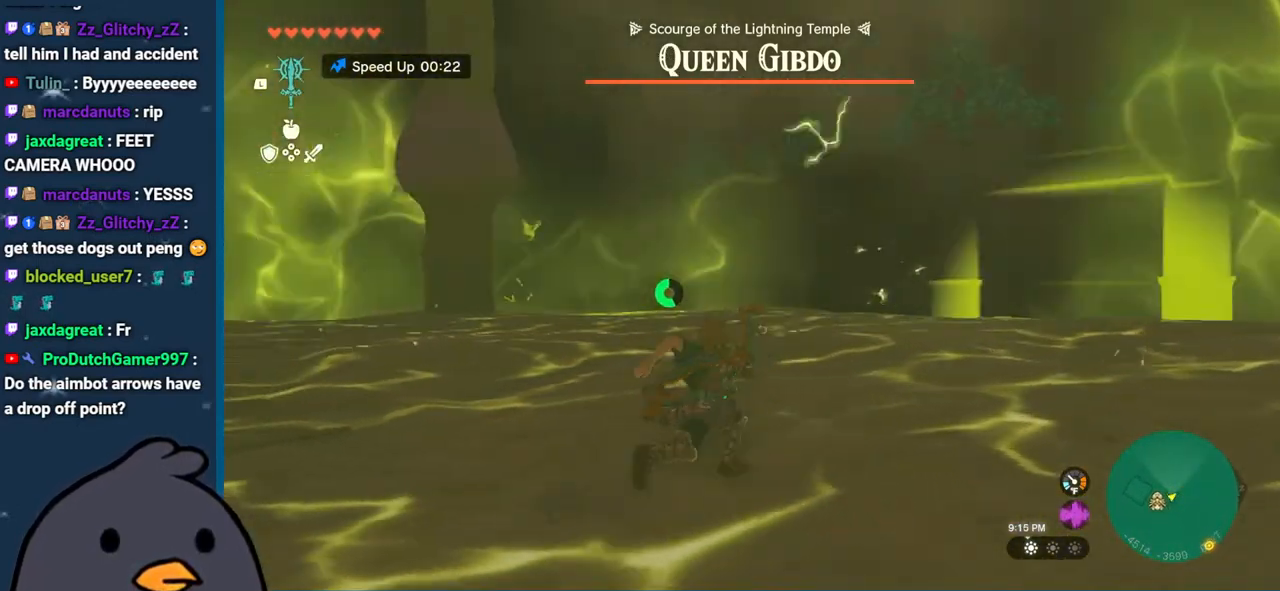
{"buttons": ["R2"], "left_stick": "right", "right_stick": "left", "events": [[300, "left_stick", "right"], [333, "right_stick", "center"], [467, "right_stick", "left"]]}
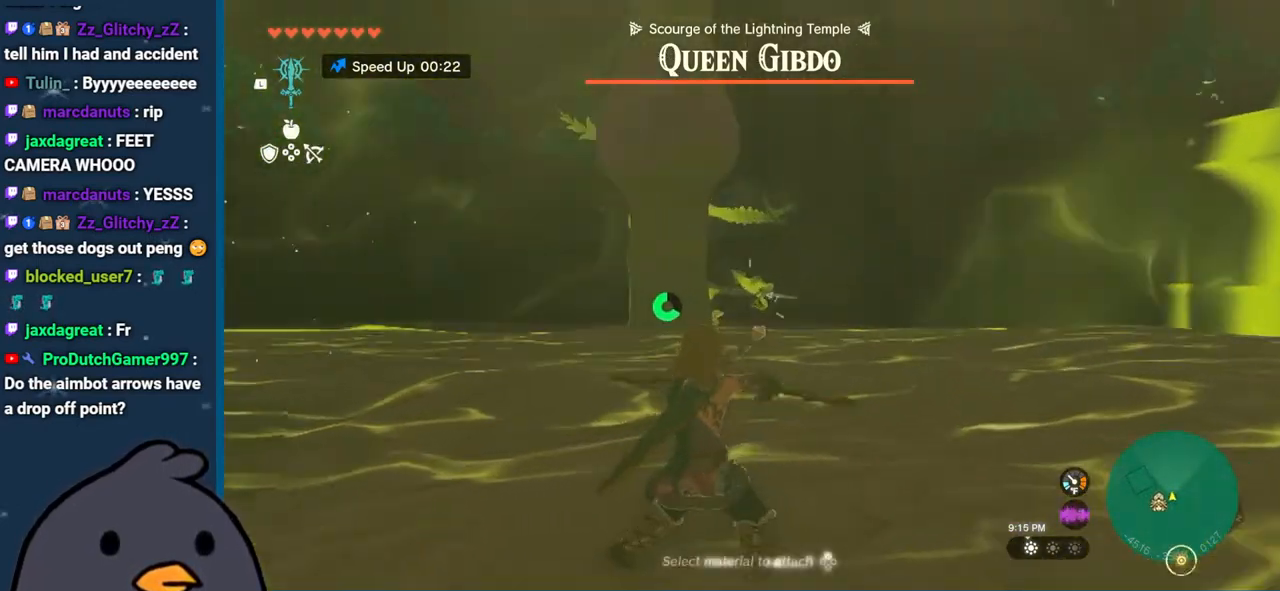
{"buttons": ["R2"], "left_stick": "up-left", "right_stick": "center", "events": [[100, "right_stick", "up-left"], [167, "left_stick", "up"], [200, "right_stick", "center"], [217, "left_stick", "up-left"], [333, "right_stick", "up-left"], [467, "right_stick", "center"]]}
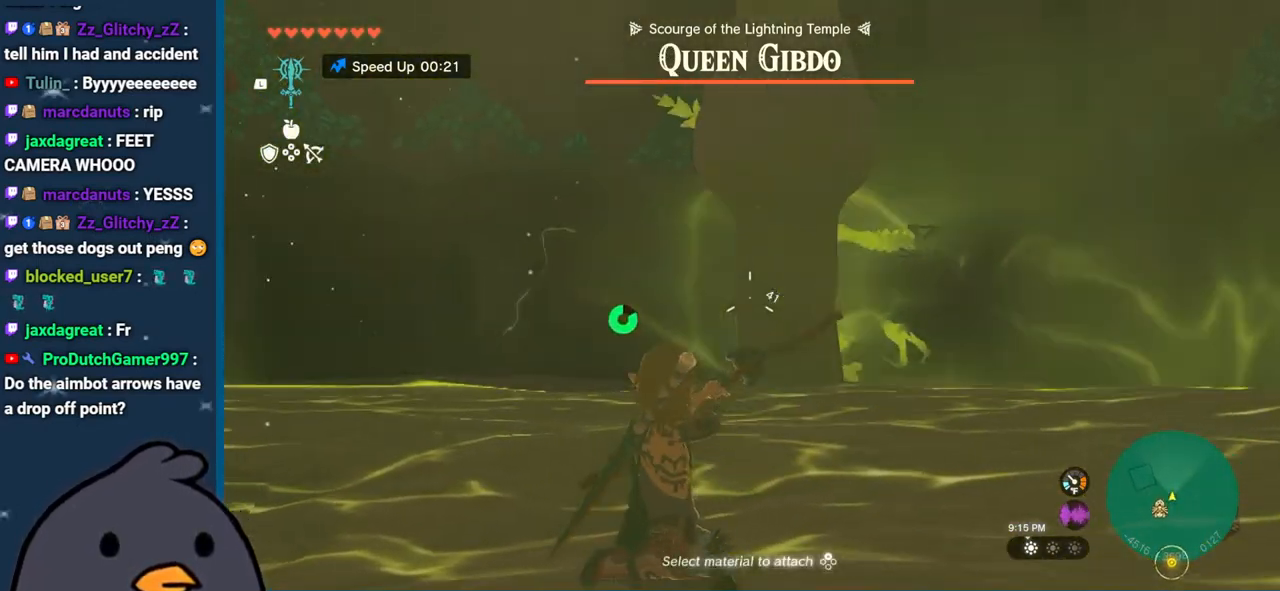
{"buttons": ["R2"], "left_stick": "up-left", "right_stick": "up-right", "events": [[50, "left_stick", "up"], [100, "right_stick", "up-right"], [267, "left_stick", "up-left"]]}
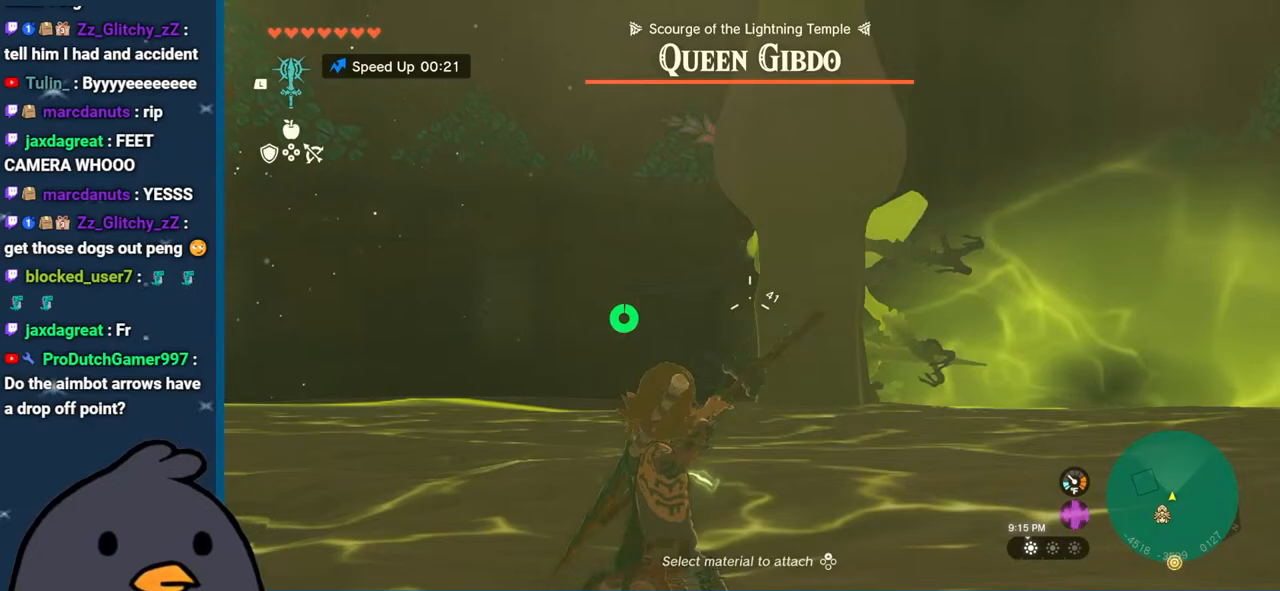
{"buttons": ["R2"], "left_stick": "up-left", "right_stick": "up", "events": [[450, "right_stick", "up"]]}